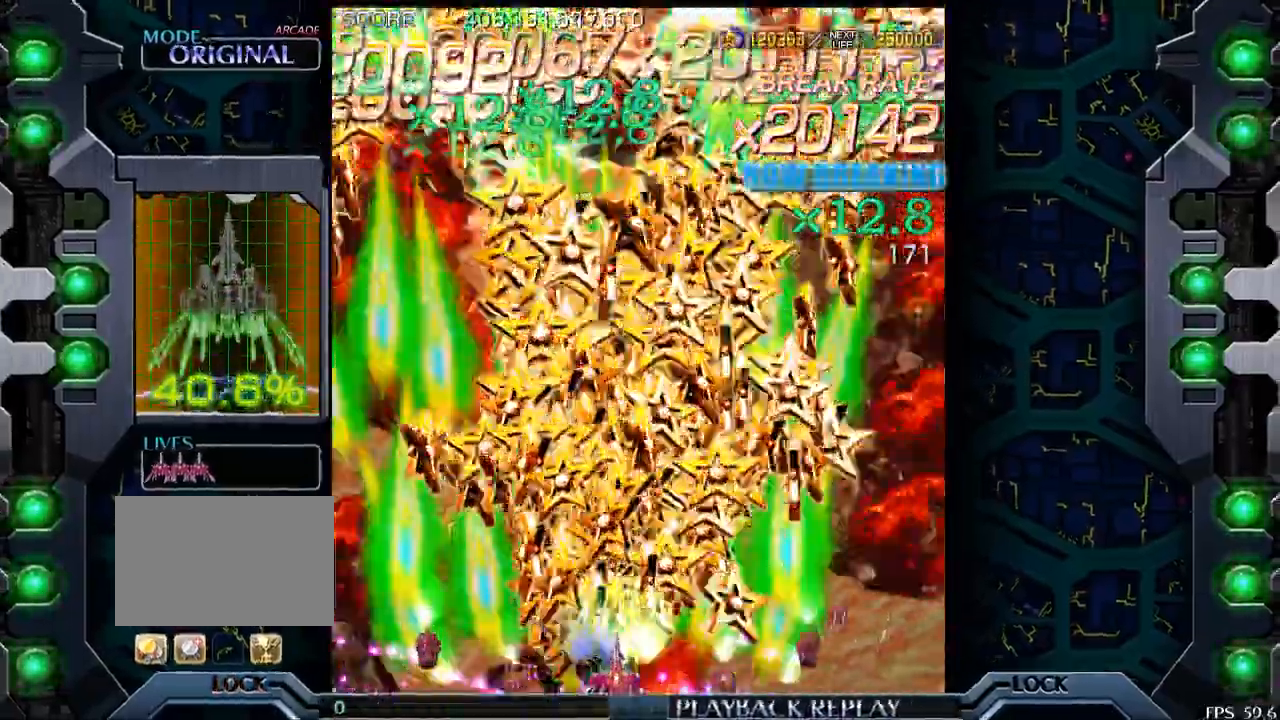
Gameplay with a controller (arcade stick); each line is a JSON object with the inputs held at the frame after it. "events" lists button and stick changes between this image and that frame as [ms after this image, input, new state], when the widget could be followed in between. Not read: L3 R3.
{"buttons": [], "left_stick": "center", "events": [[33, "left_stick", "right"], [133, "left_stick", "center"], [300, "left_stick", "left"], [483, "left_stick", "center"]]}
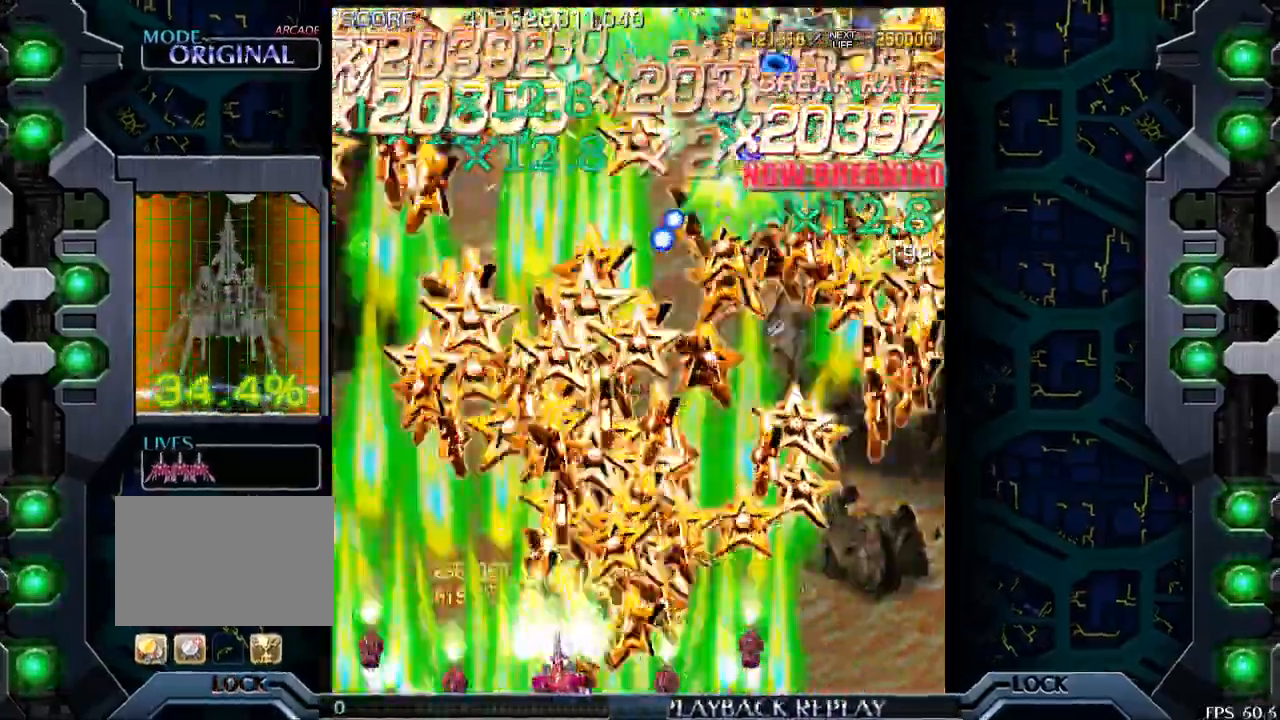
{"buttons": [], "left_stick": "left", "events": [[100, "left_stick", "right"], [283, "left_stick", "center"], [350, "left_stick", "left"]]}
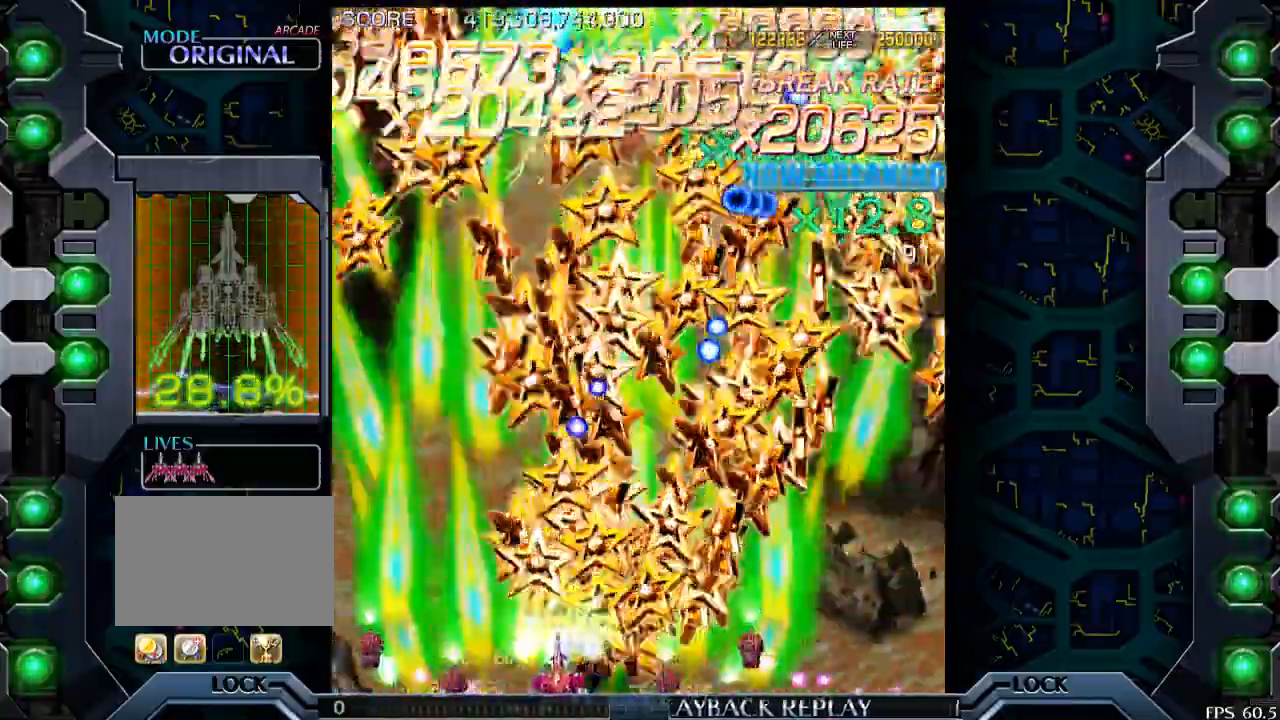
{"buttons": [], "left_stick": "left", "events": [[50, "left_stick", "center"], [133, "left_stick", "right"], [350, "left_stick", "center"], [500, "left_stick", "left"]]}
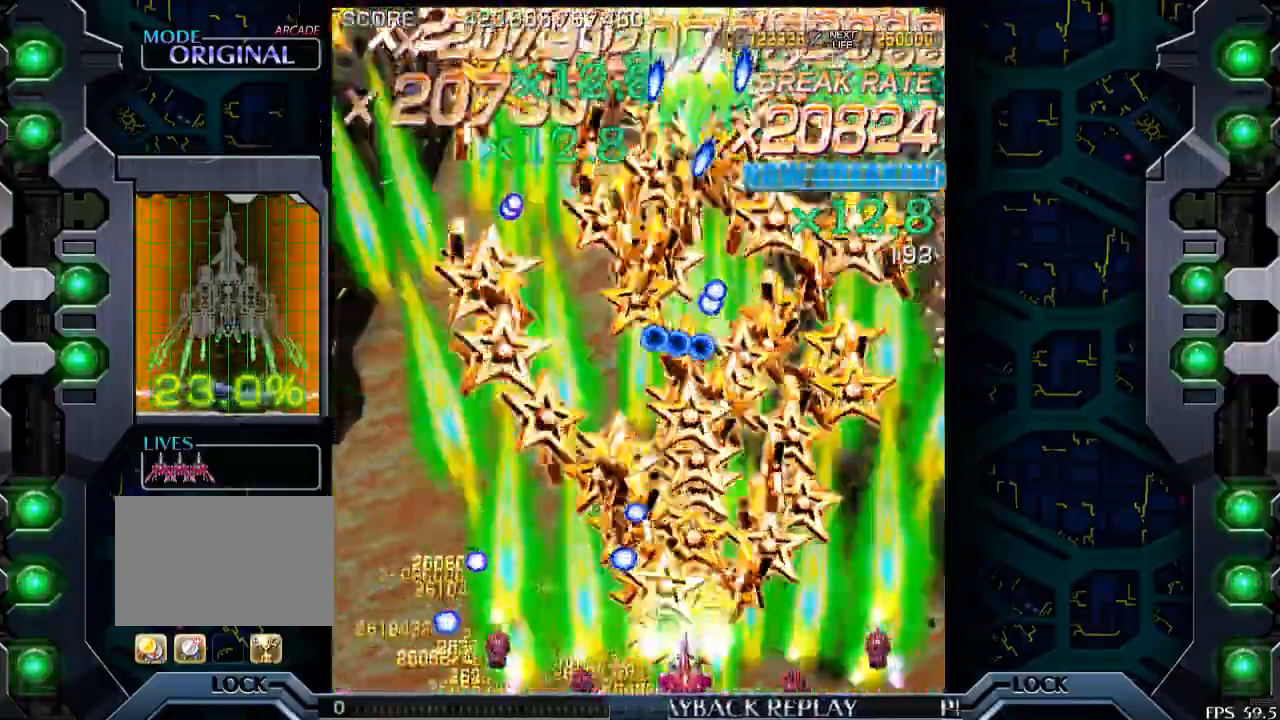
{"buttons": [], "left_stick": "up", "events": [[133, "left_stick", "center"], [200, "left_stick", "right"], [500, "left_stick", "up"]]}
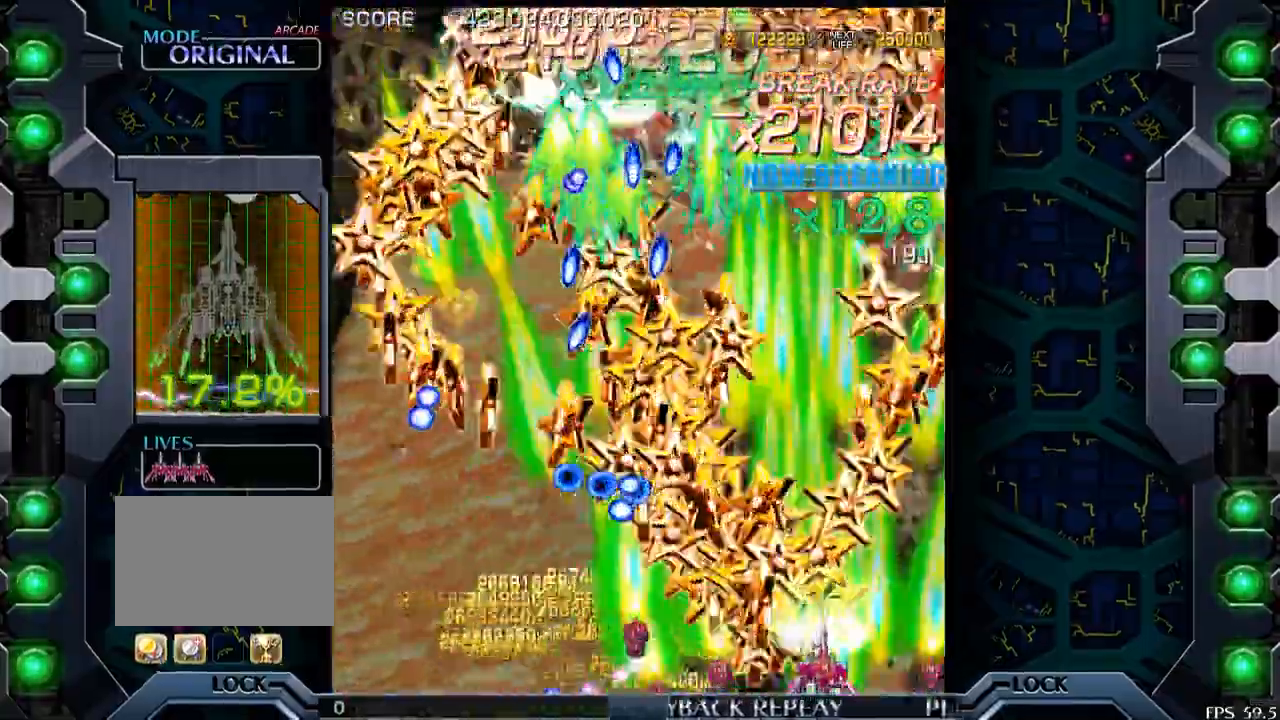
{"buttons": [], "left_stick": "center", "events": [[50, "left_stick", "left"], [233, "left_stick", "center"]]}
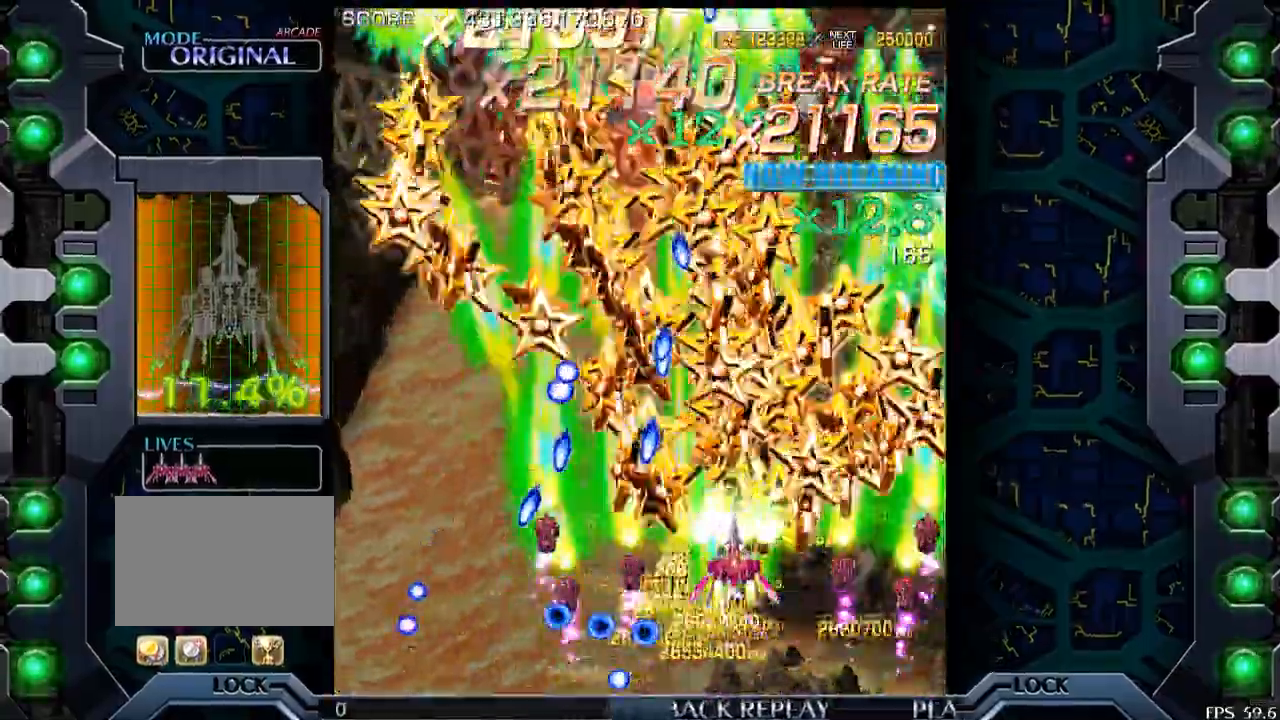
{"buttons": [], "left_stick": "left", "events": [[50, "left_stick", "up-right"], [250, "left_stick", "up"], [500, "left_stick", "left"]]}
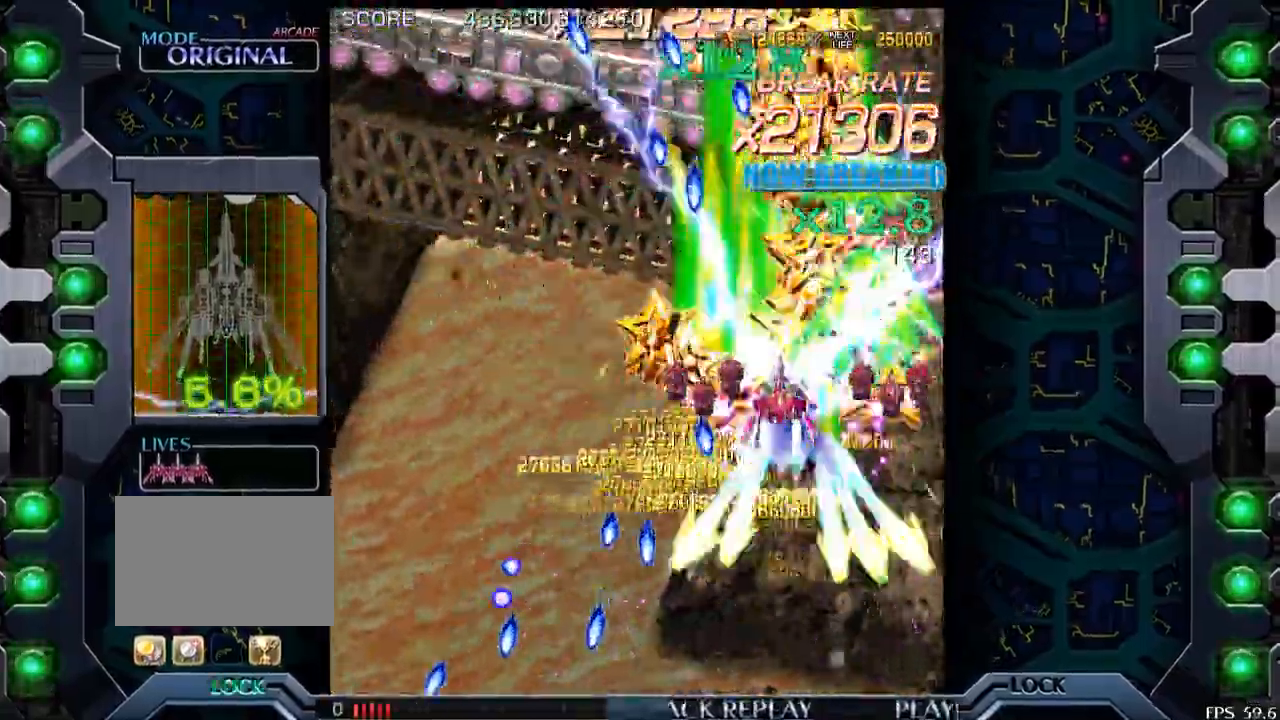
{"buttons": [], "left_stick": "left", "events": []}
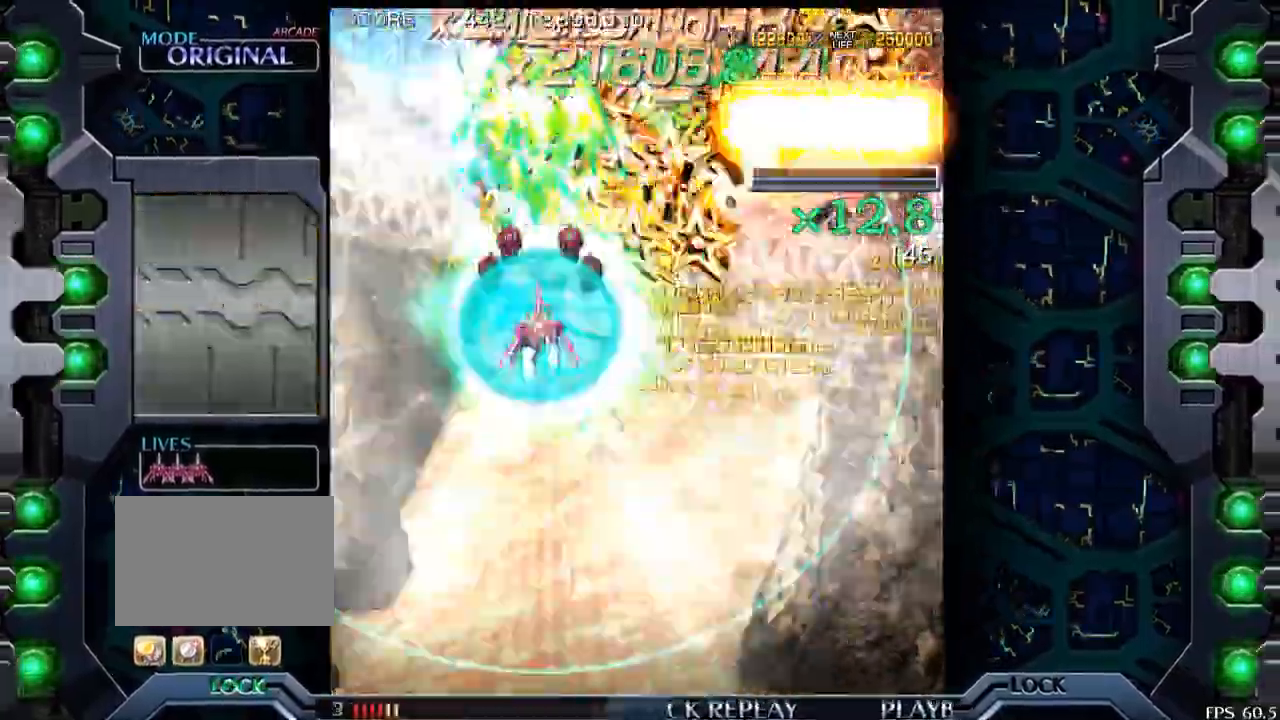
{"buttons": [], "left_stick": "center", "events": [[33, "left_stick", "center"], [250, "left_stick", "down"], [450, "left_stick", "center"]]}
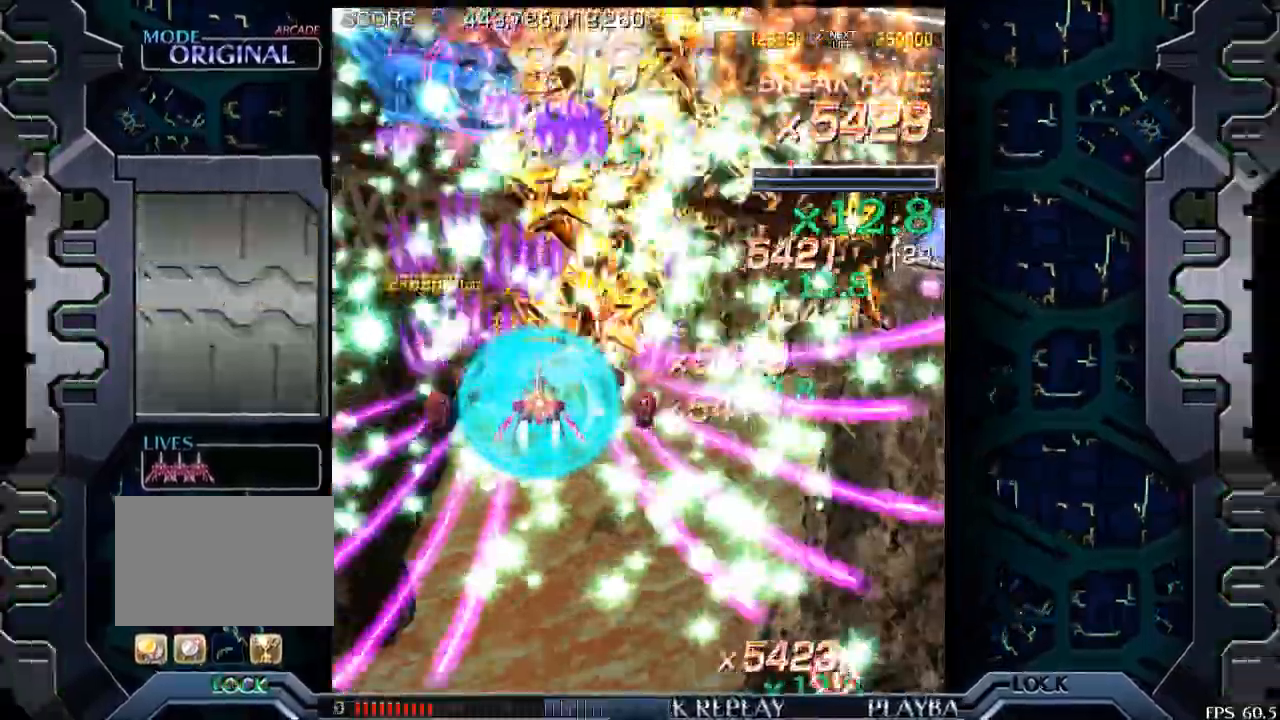
{"buttons": [], "left_stick": "center", "events": [[33, "left_stick", "left"], [200, "left_stick", "center"], [333, "left_stick", "right"], [483, "left_stick", "center"]]}
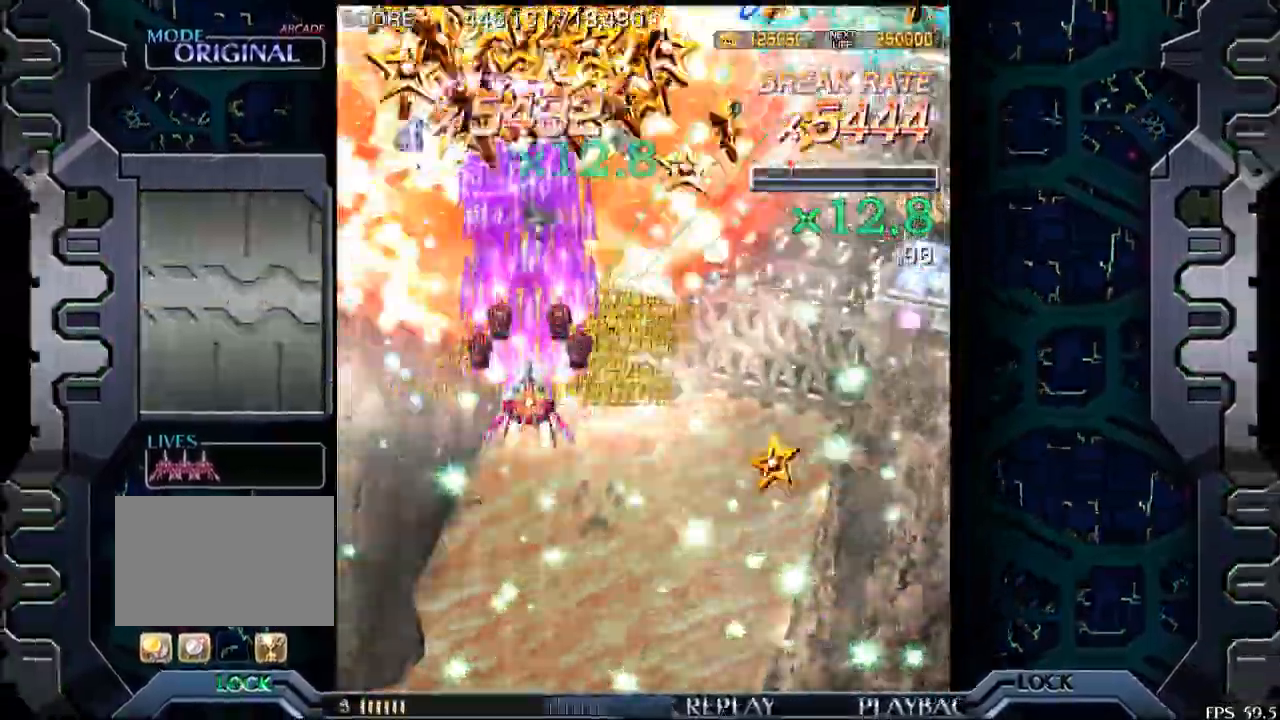
{"buttons": [], "left_stick": "right", "events": [[183, "left_stick", "down-right"], [383, "left_stick", "right"]]}
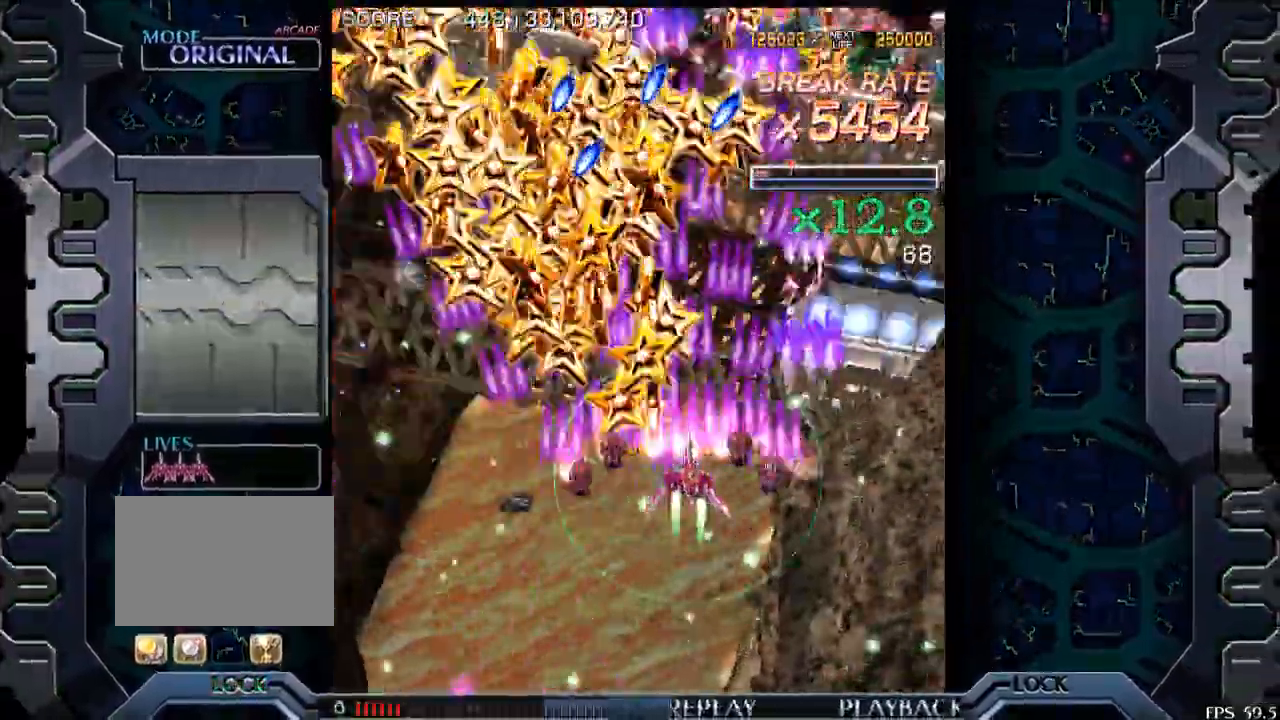
{"buttons": [], "left_stick": "center", "events": [[150, "left_stick", "down-right"], [400, "left_stick", "center"]]}
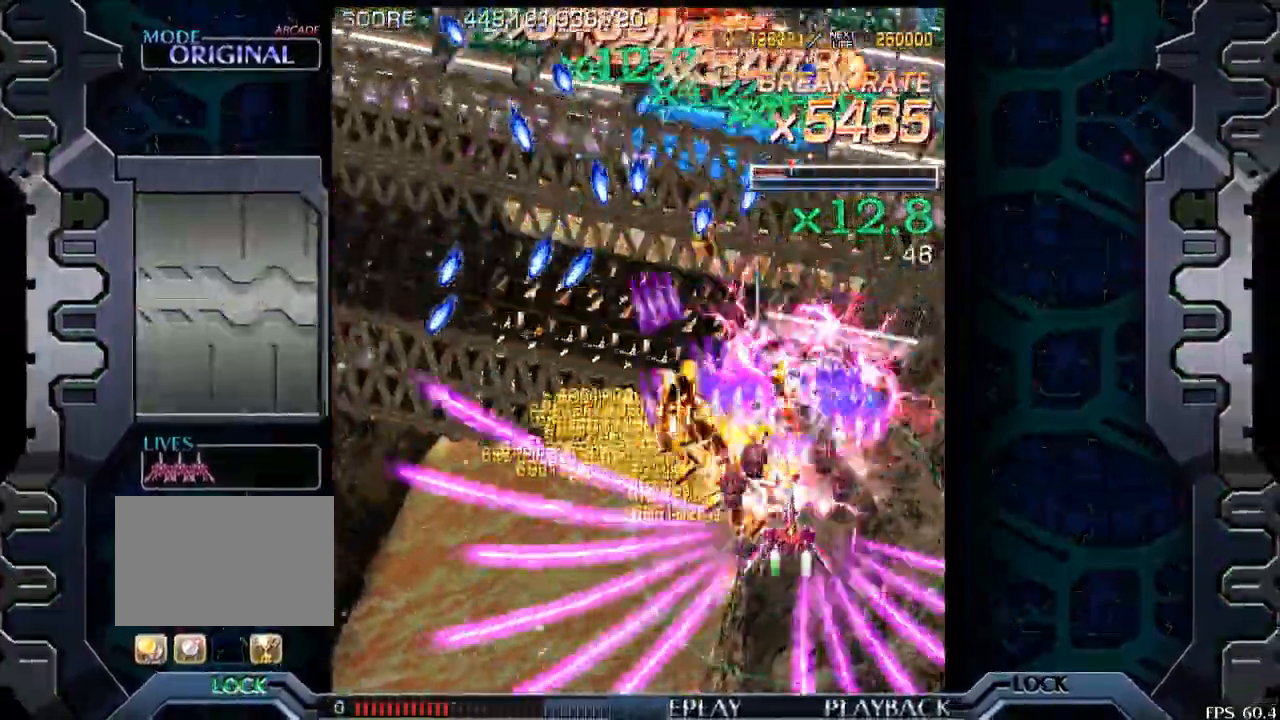
{"buttons": [], "left_stick": "left", "events": [[33, "left_stick", "down"], [100, "left_stick", "down-left"], [200, "left_stick", "center"], [300, "left_stick", "left"], [350, "left_stick", "down-left"], [483, "left_stick", "left"]]}
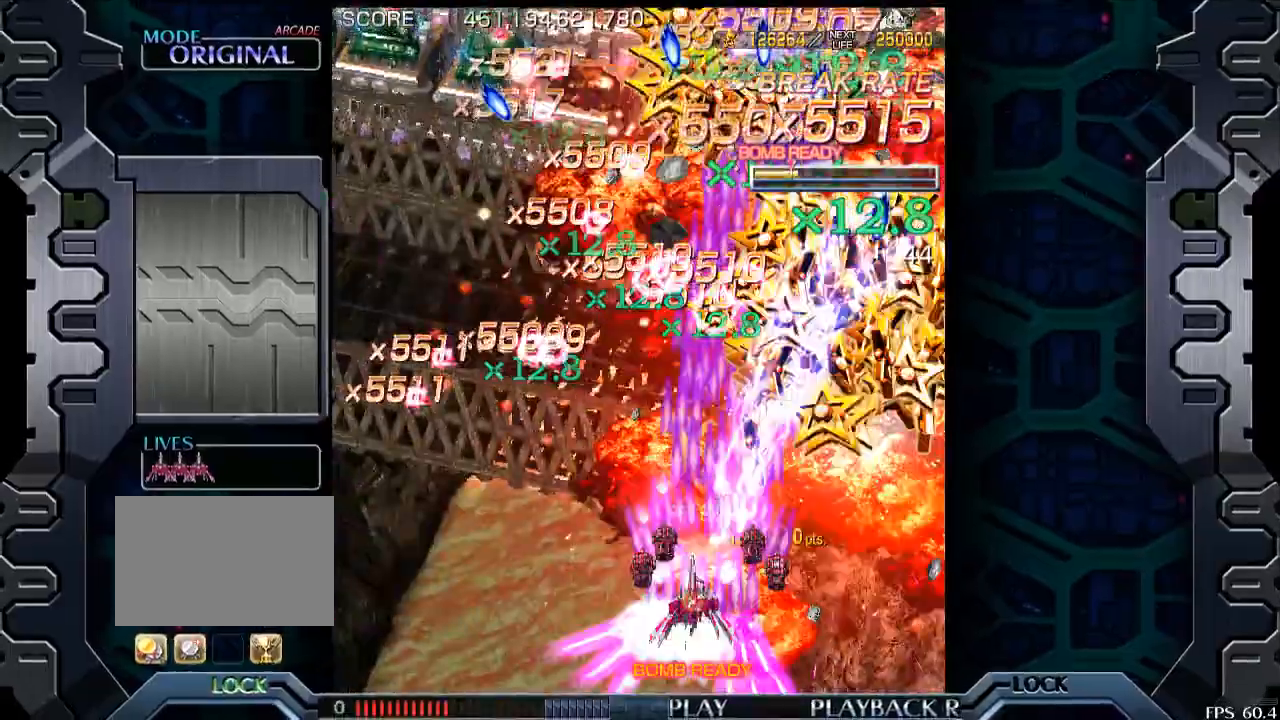
{"buttons": [], "left_stick": "left", "events": []}
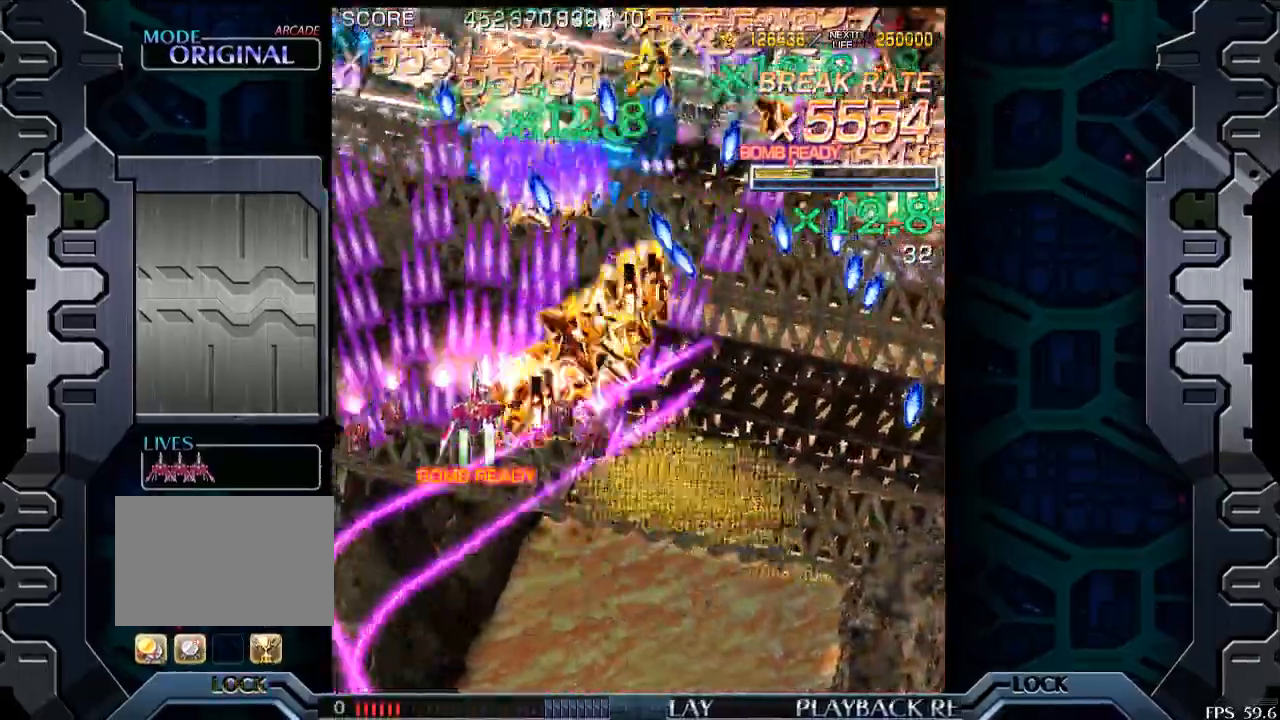
{"buttons": [], "left_stick": "down", "events": [[150, "left_stick", "up"], [250, "left_stick", "center"], [400, "left_stick", "down"]]}
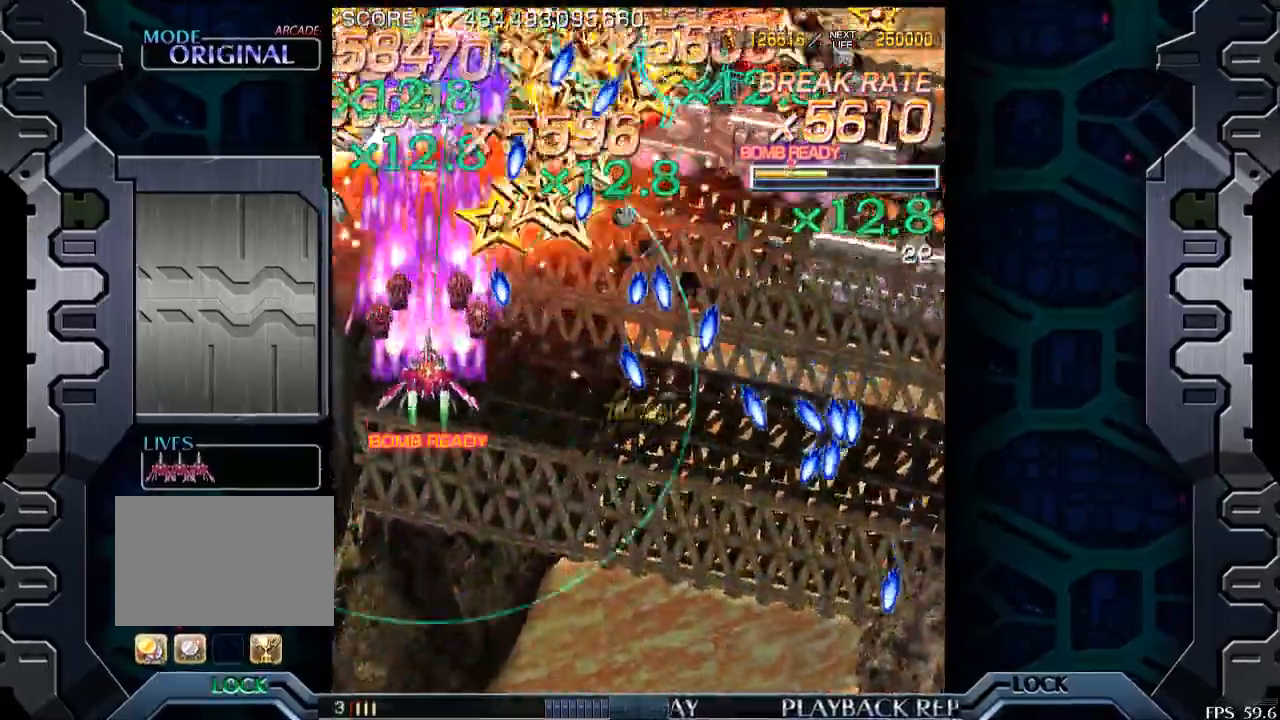
{"buttons": [], "left_stick": "center", "events": [[83, "left_stick", "center"], [200, "left_stick", "down-right"], [300, "left_stick", "center"]]}
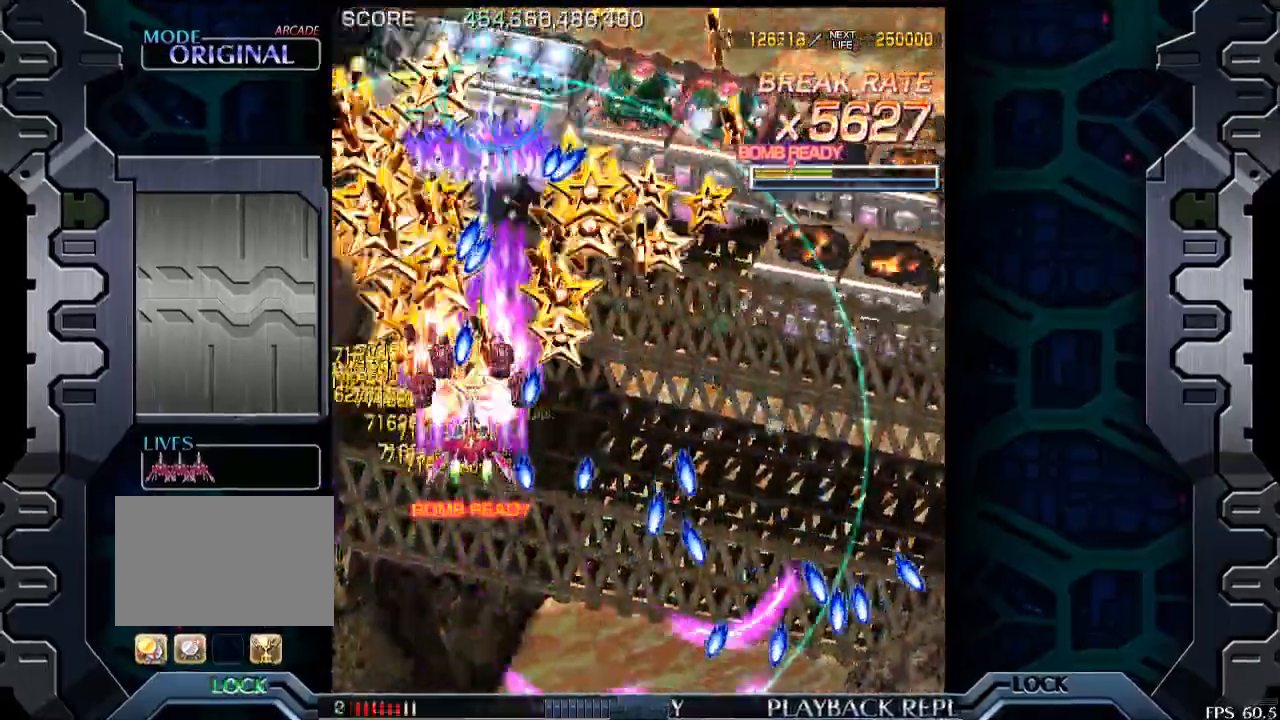
{"buttons": [], "left_stick": "down-right", "events": [[200, "left_stick", "right"], [333, "left_stick", "center"], [500, "left_stick", "down-right"]]}
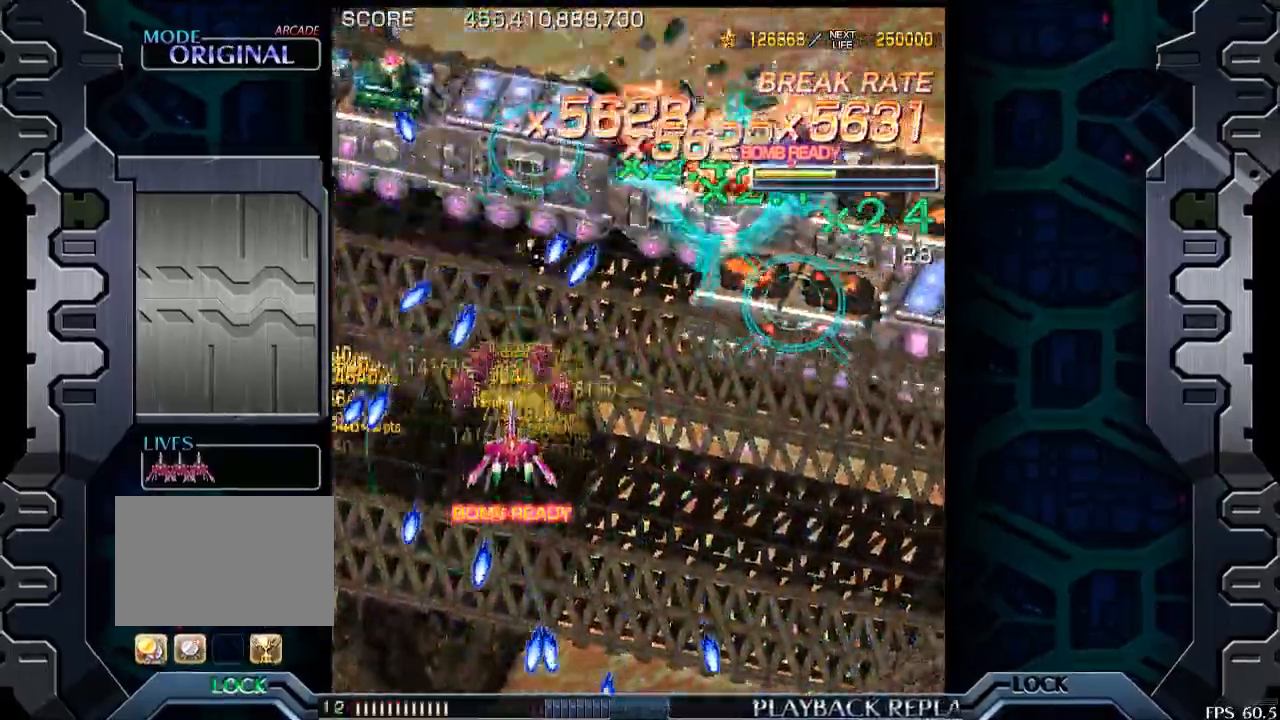
{"buttons": [], "left_stick": "center", "events": [[100, "left_stick", "center"], [233, "left_stick", "down-right"], [350, "left_stick", "center"]]}
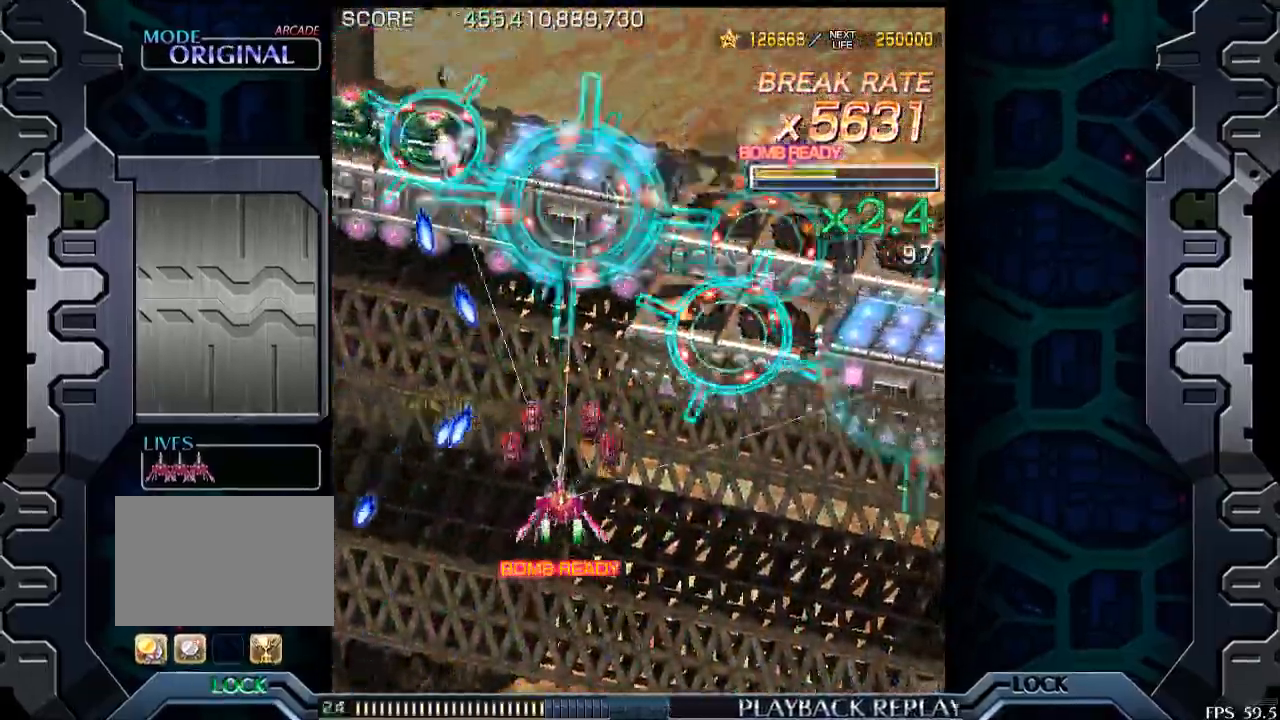
{"buttons": [], "left_stick": "down-right", "events": [[150, "left_stick", "down-right"], [300, "left_stick", "center"], [400, "left_stick", "down-right"]]}
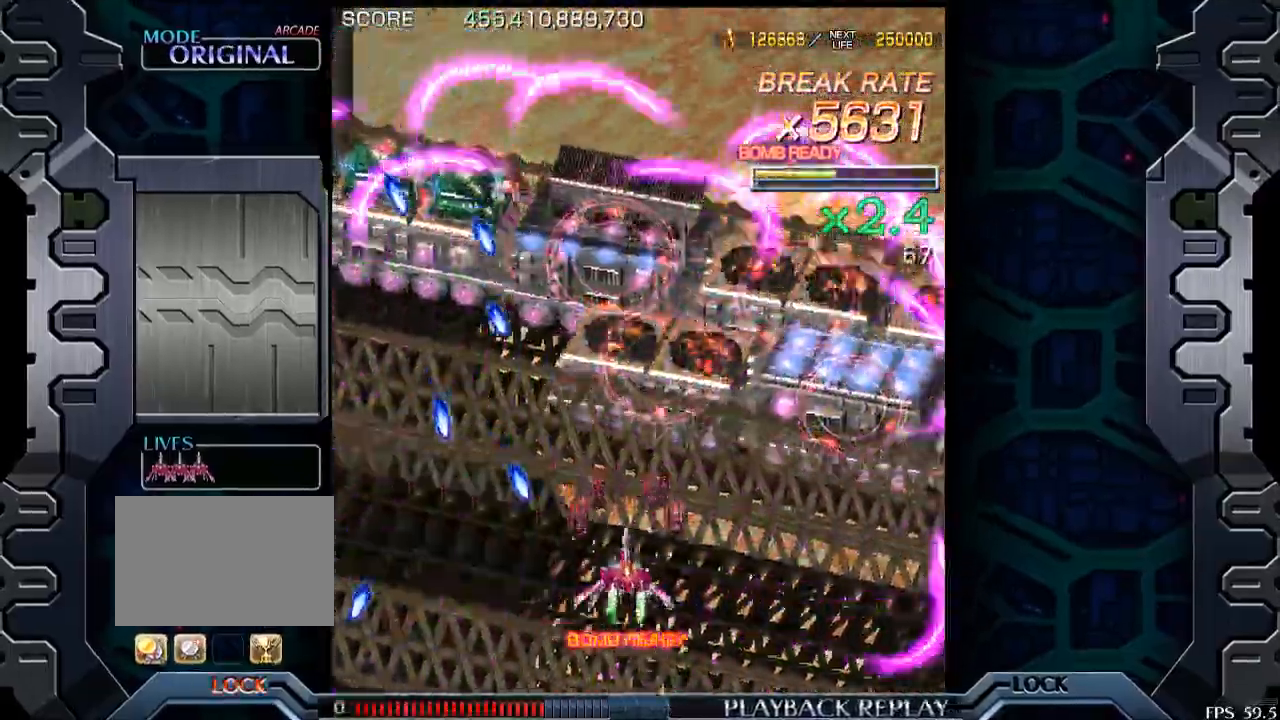
{"buttons": [], "left_stick": "center", "events": [[50, "left_stick", "center"], [350, "left_stick", "down-right"], [483, "left_stick", "center"]]}
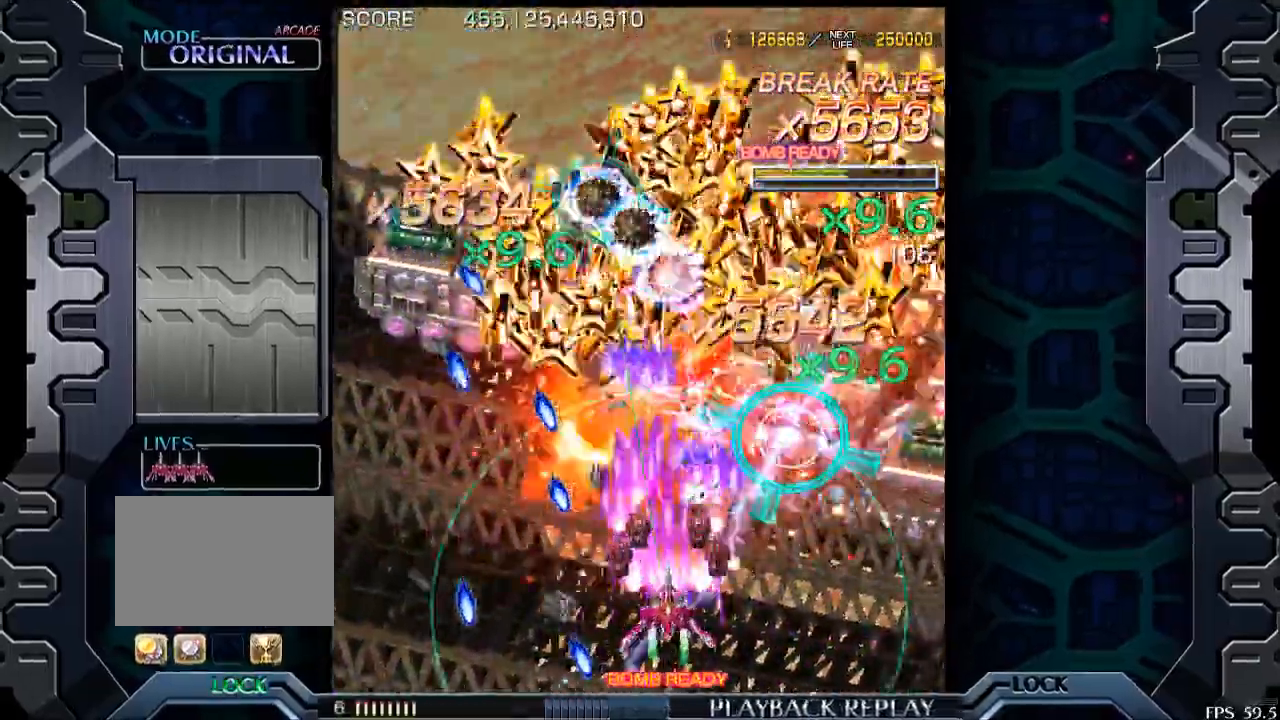
{"buttons": [], "left_stick": "center", "events": [[83, "left_stick", "down-right"], [183, "left_stick", "center"]]}
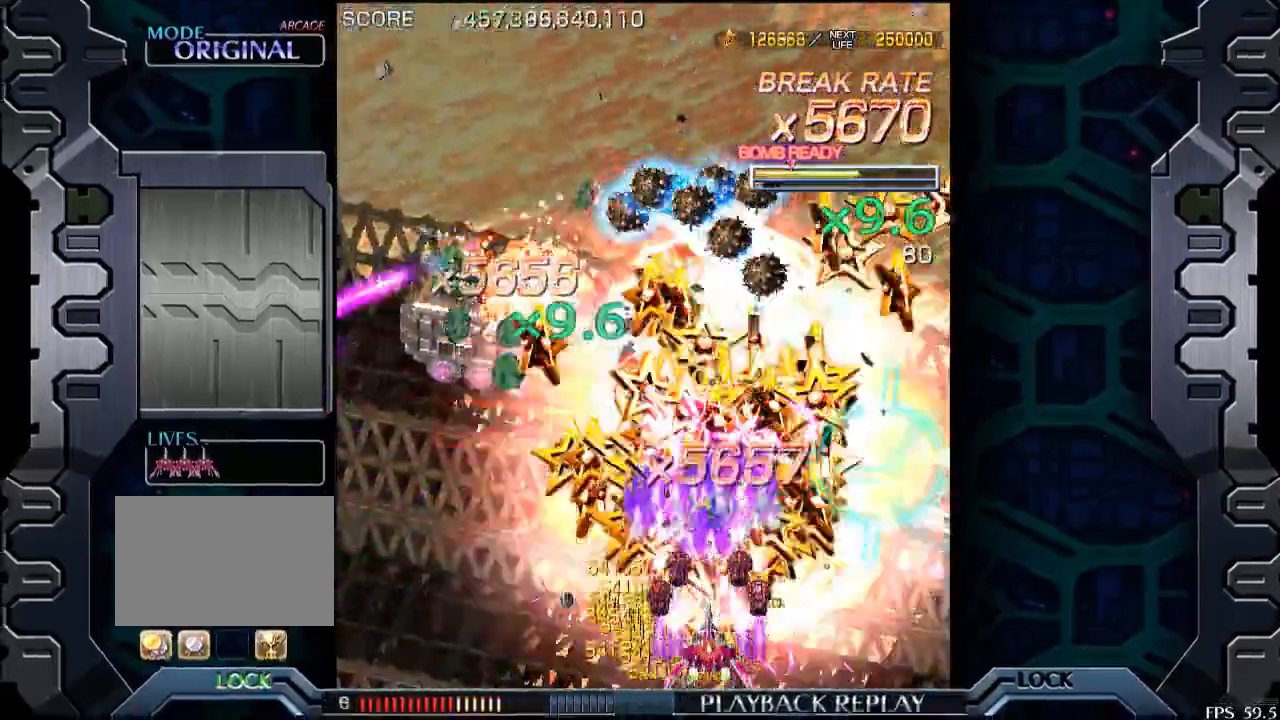
{"buttons": [], "left_stick": "right", "events": [[183, "left_stick", "right"], [300, "left_stick", "center"], [500, "left_stick", "right"]]}
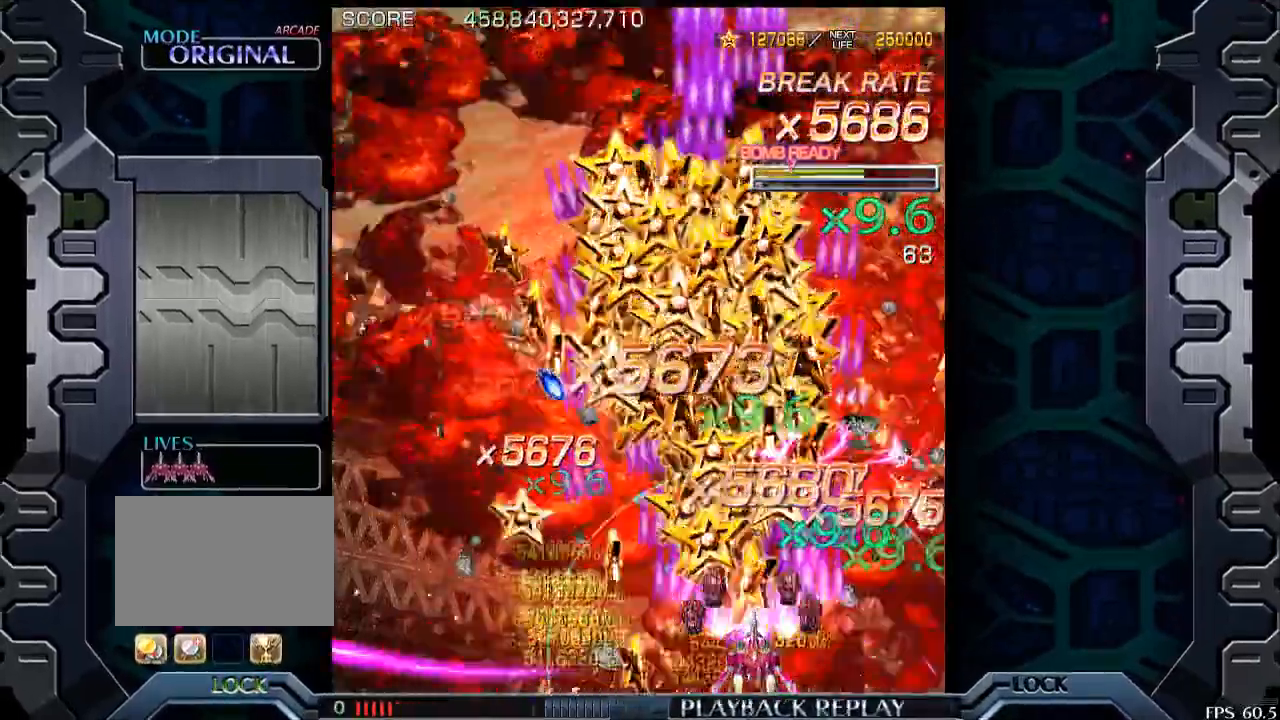
{"buttons": [], "left_stick": "up", "events": [[333, "left_stick", "center"], [500, "left_stick", "up"]]}
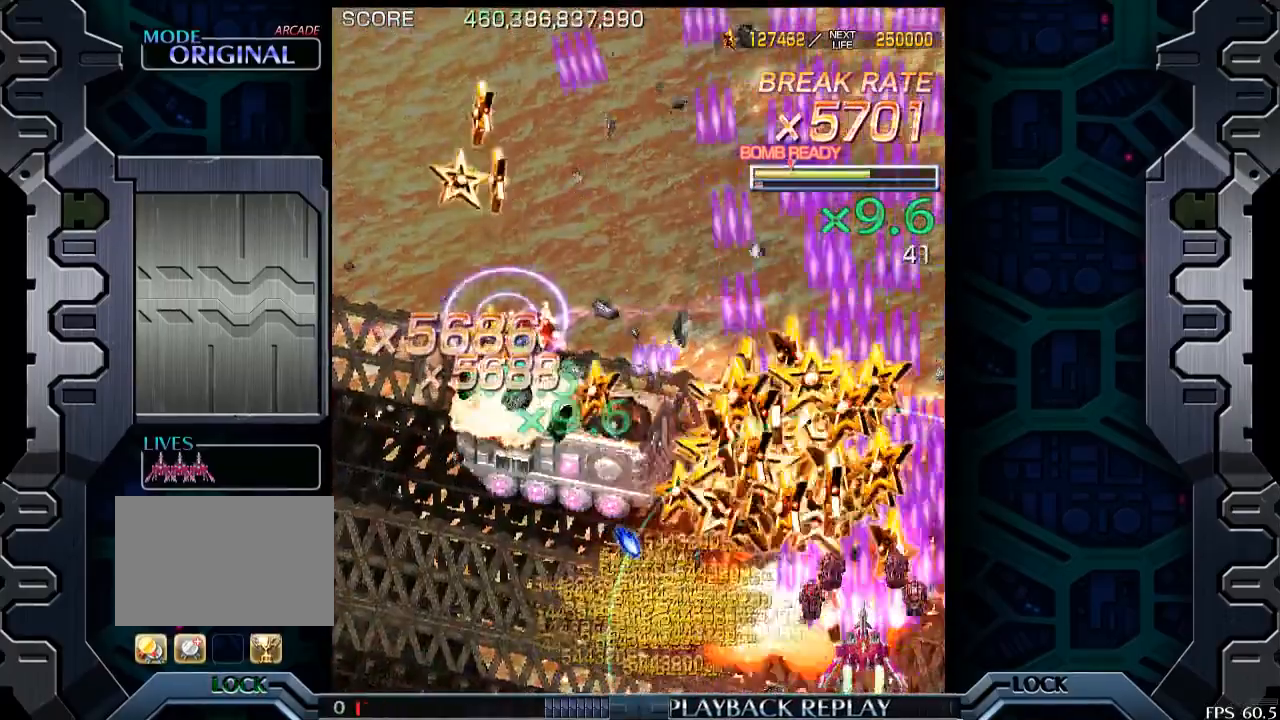
{"buttons": [], "left_stick": "left", "events": [[83, "left_stick", "up-left"], [300, "left_stick", "center"], [400, "left_stick", "left"]]}
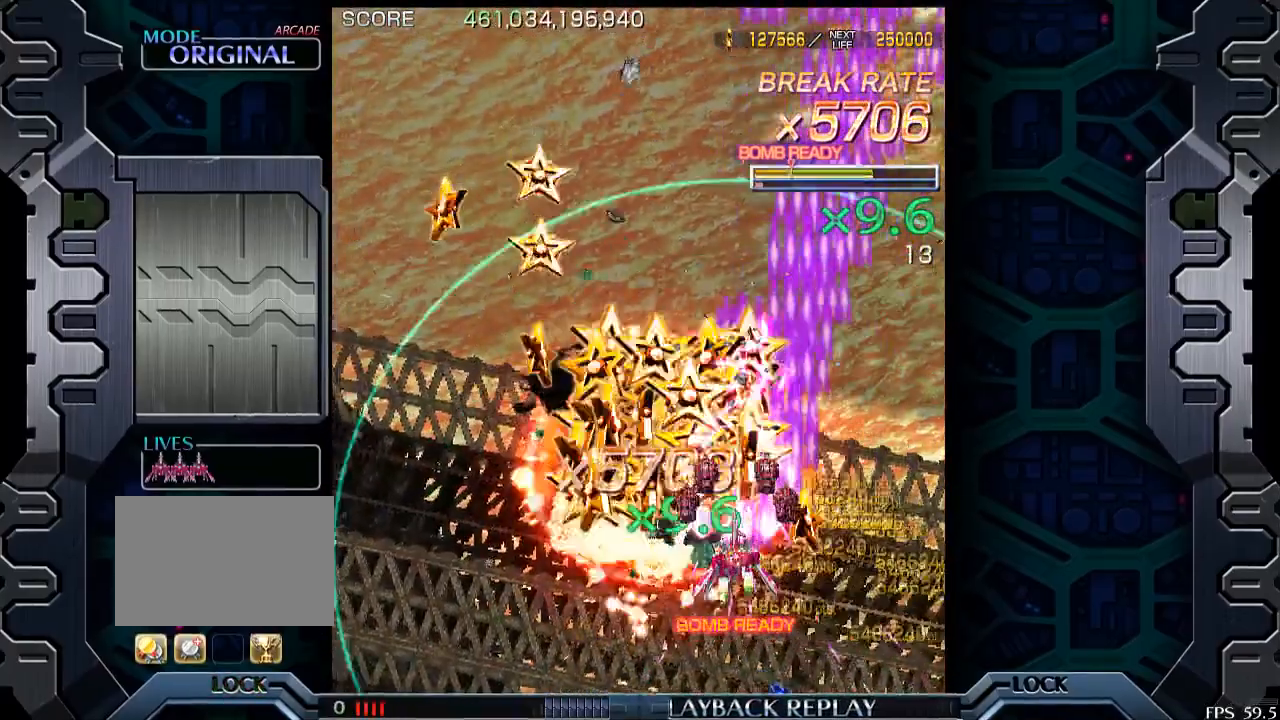
{"buttons": [], "left_stick": "left", "events": [[100, "left_stick", "down-left"], [300, "left_stick", "left"]]}
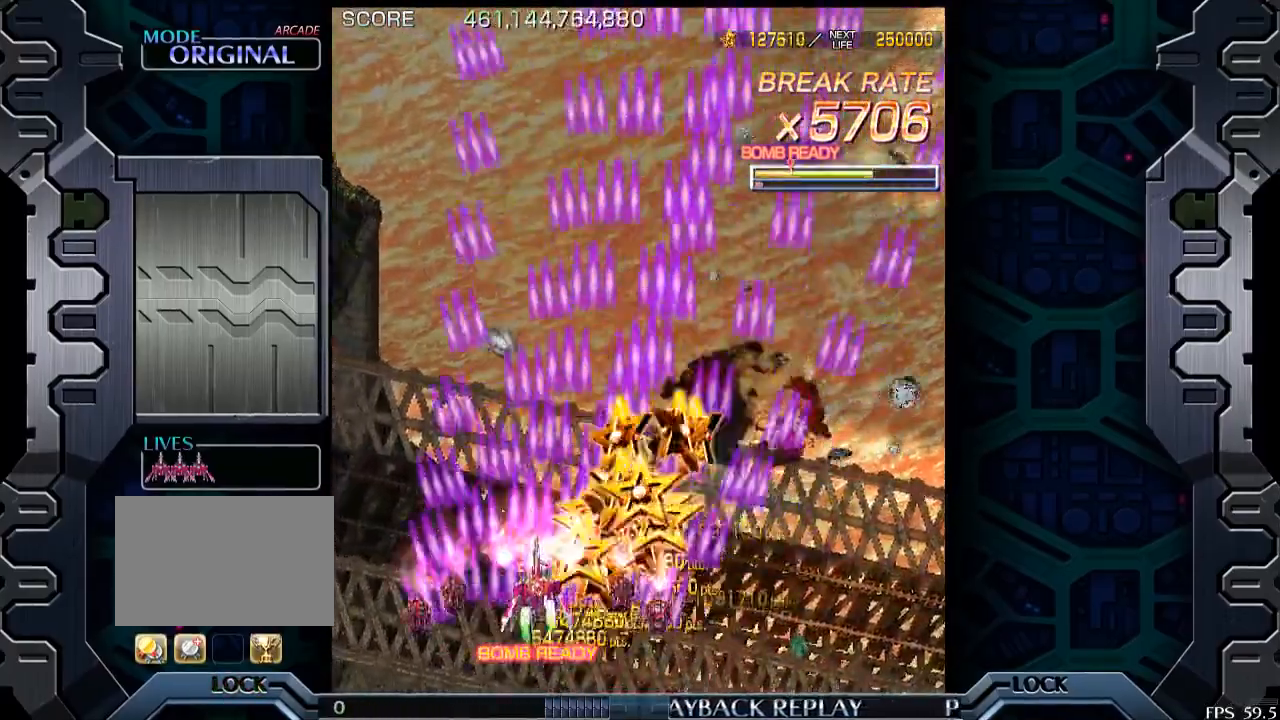
{"buttons": [], "left_stick": "center", "events": [[133, "left_stick", "center"], [250, "left_stick", "right"], [483, "left_stick", "center"]]}
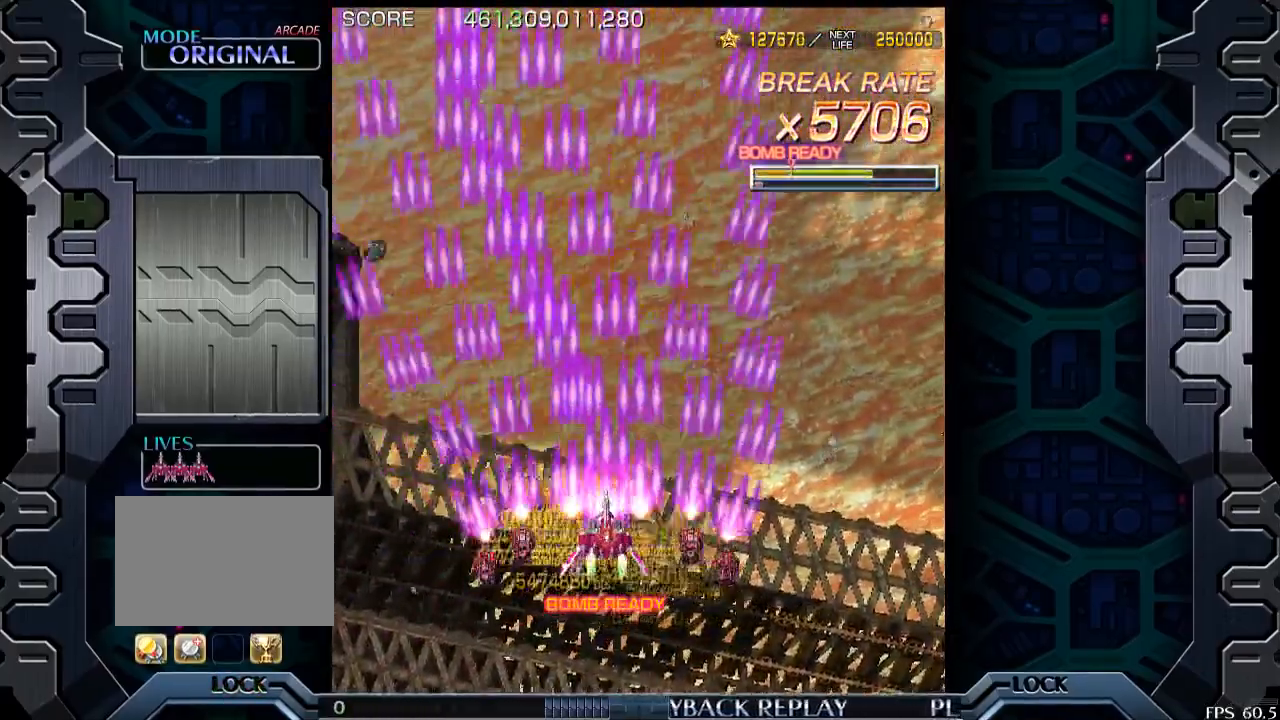
{"buttons": [], "left_stick": "center", "events": [[300, "left_stick", "up"], [433, "left_stick", "center"]]}